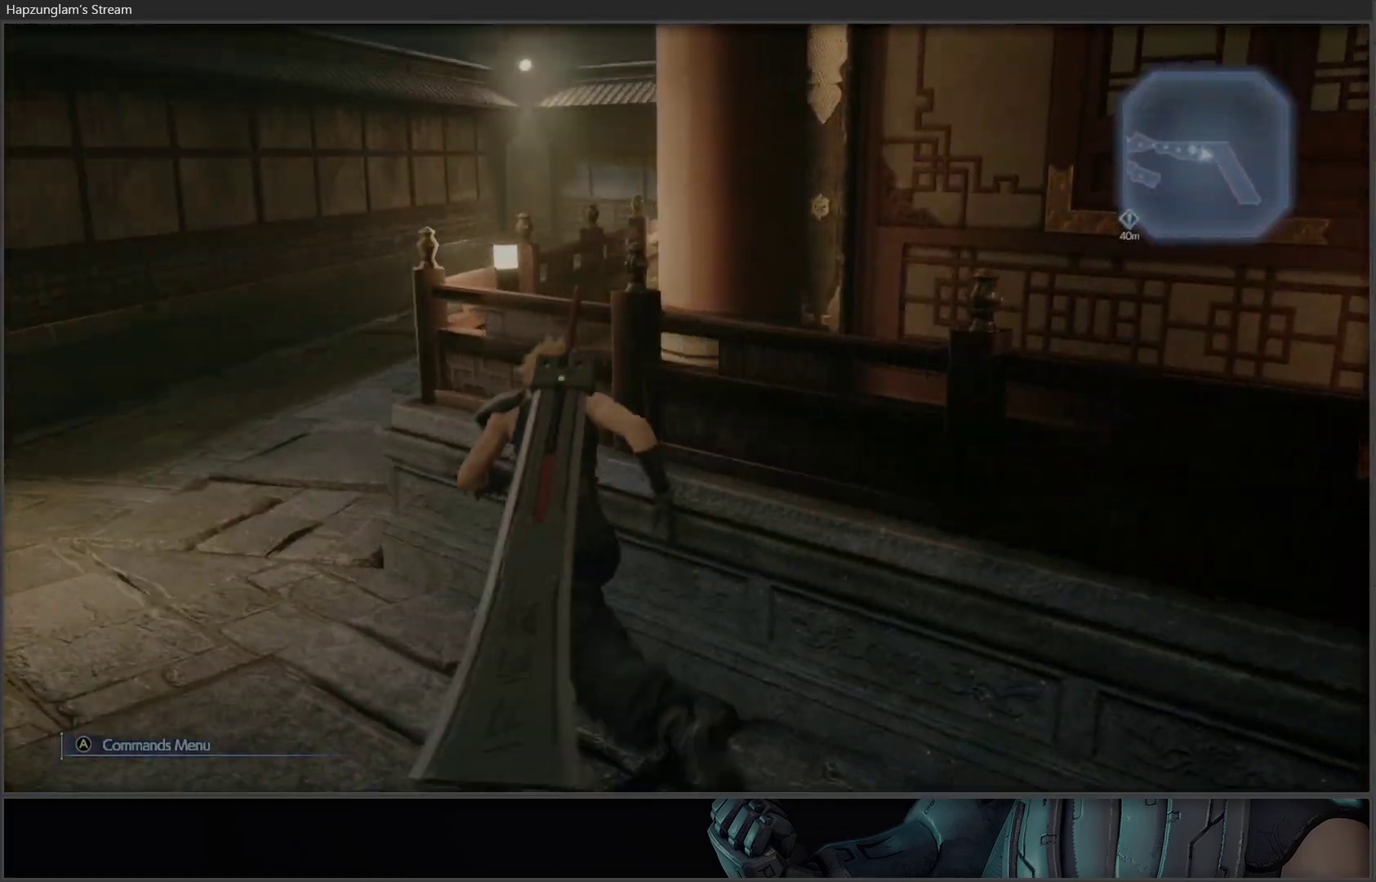
Gameplay with a controller (Xbox layout); each line is a JSON object with the inputs held at the frame after it. "events" lists button and stick changes between this image and that frame as [ms after this image, input, new state], when the widget could be followed in between.
{"buttons": [], "left_stick": "up", "right_stick": "center", "events": [[133, "right_stick", "center"], [500, "left_stick", "up"]]}
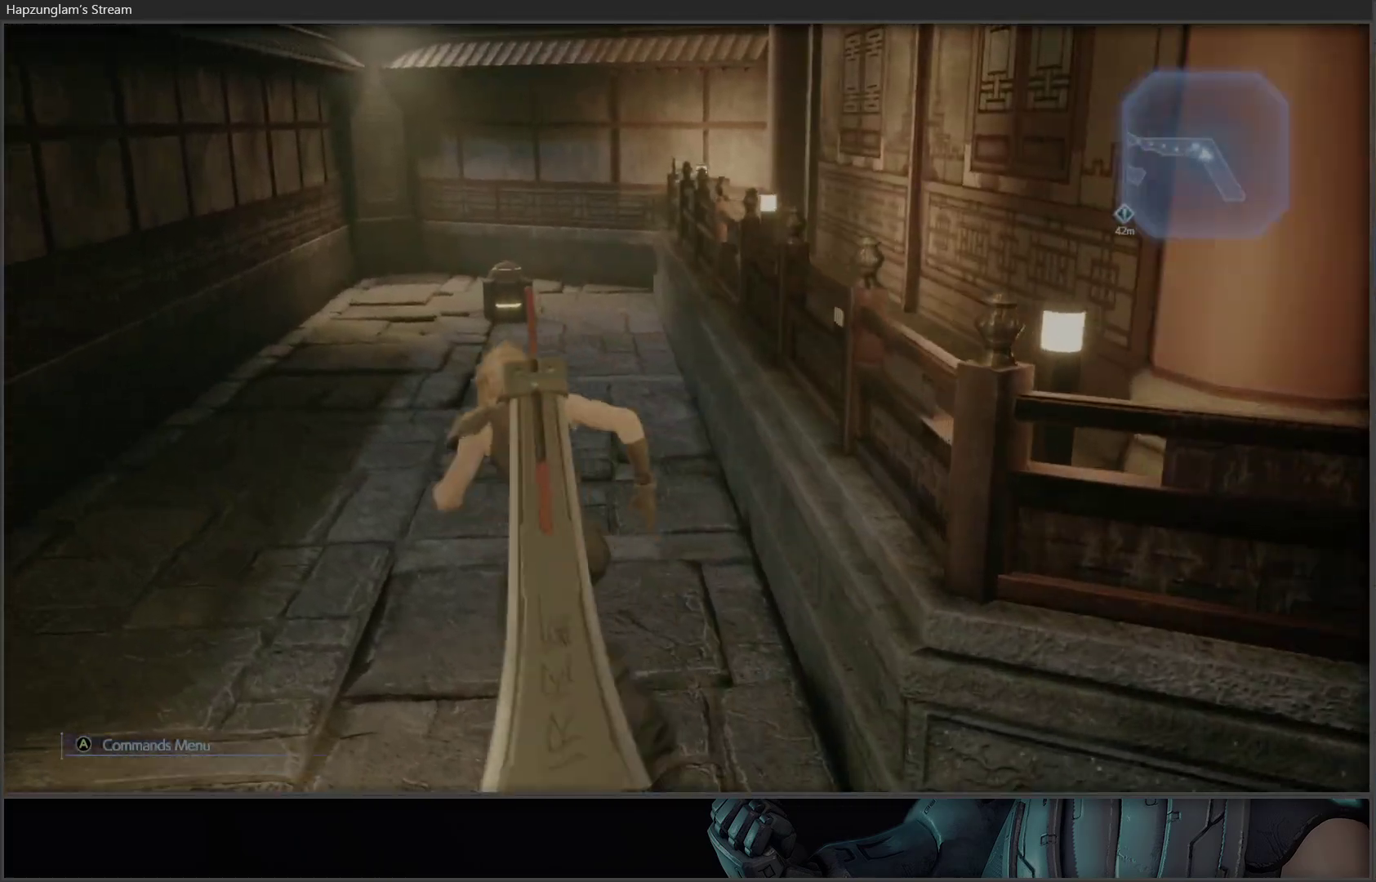
{"buttons": [], "left_stick": "up", "right_stick": "center", "events": []}
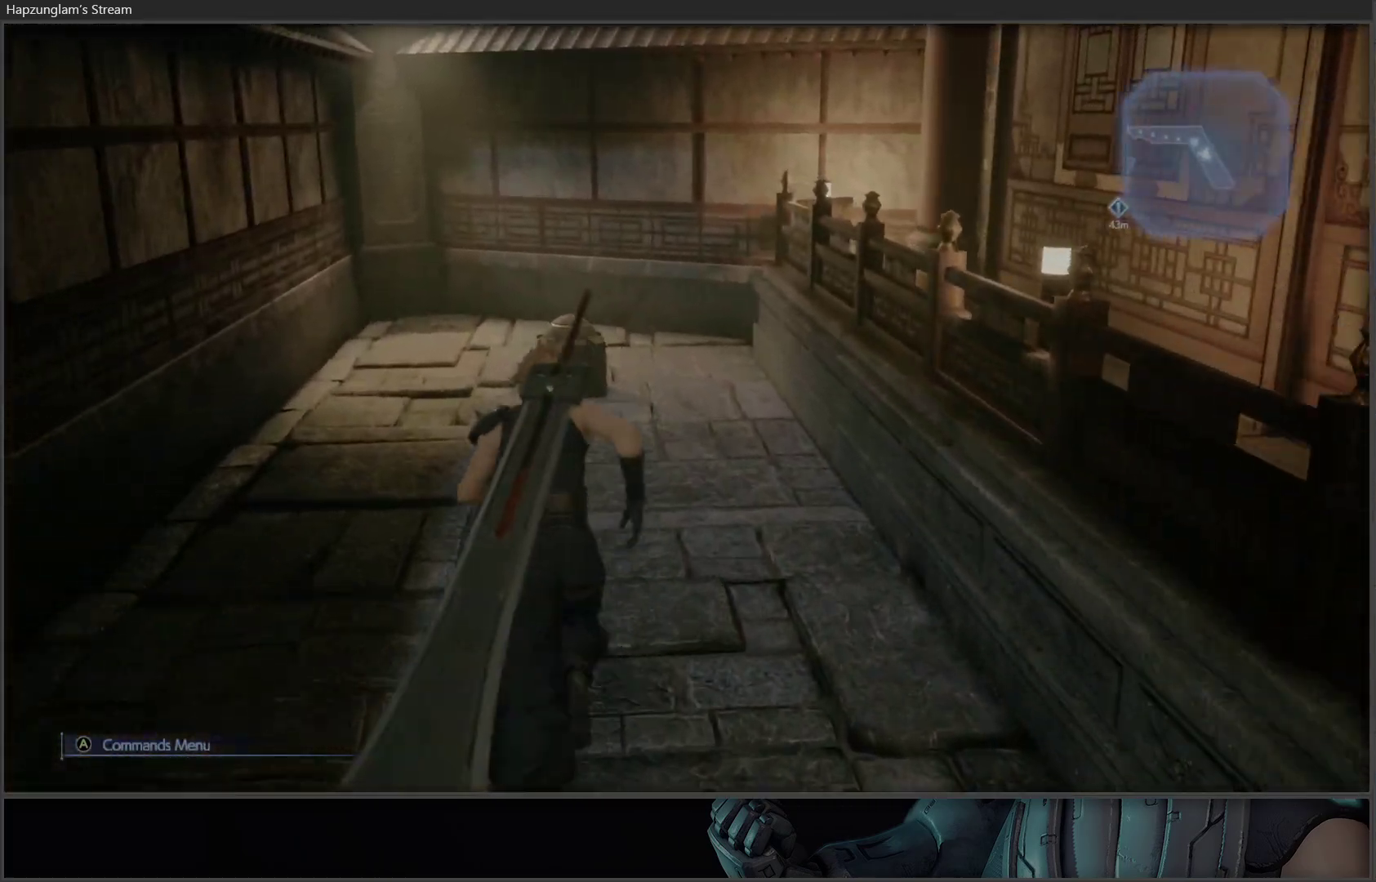
{"buttons": ["Y"], "left_stick": "up", "right_stick": "center", "events": [[433, "Y", "down"]]}
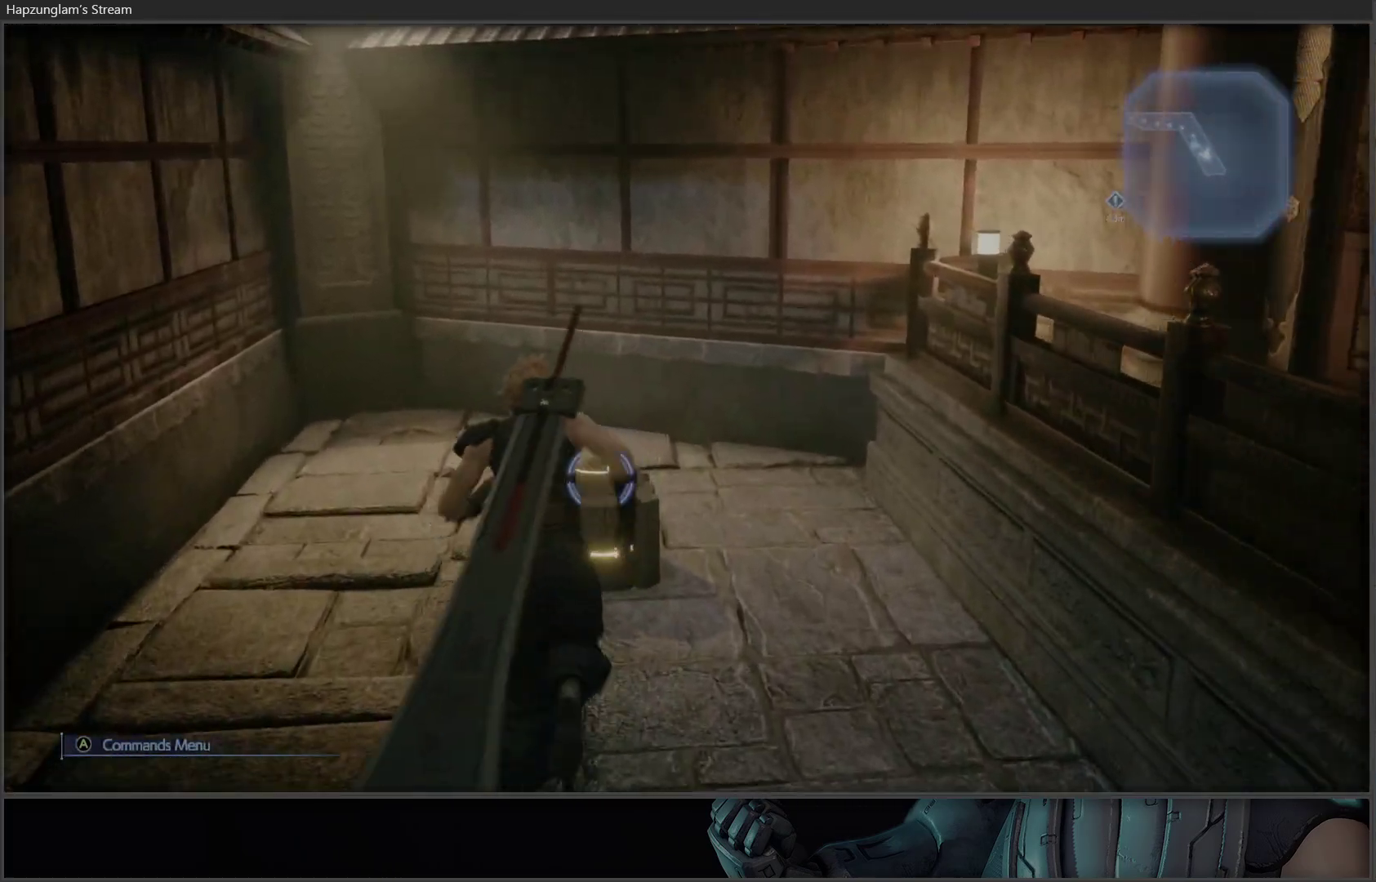
{"buttons": [], "left_stick": "center", "right_stick": "center", "events": [[50, "Y", "up"], [67, "left_stick", "center"], [133, "Y", "down"], [200, "Y", "up"], [267, "Y", "down"], [350, "Y", "up"]]}
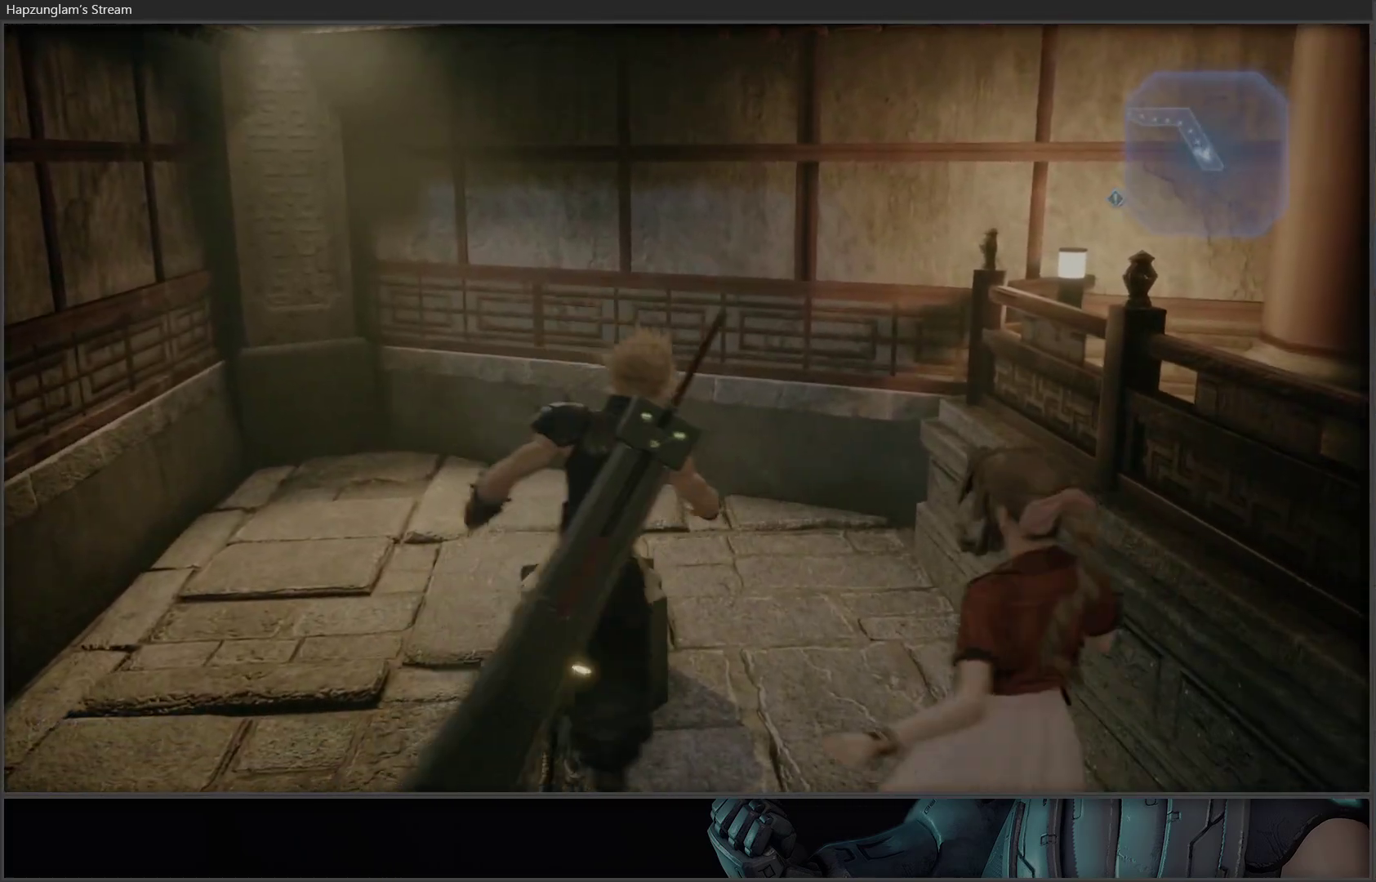
{"buttons": [], "left_stick": "center", "right_stick": "center", "events": []}
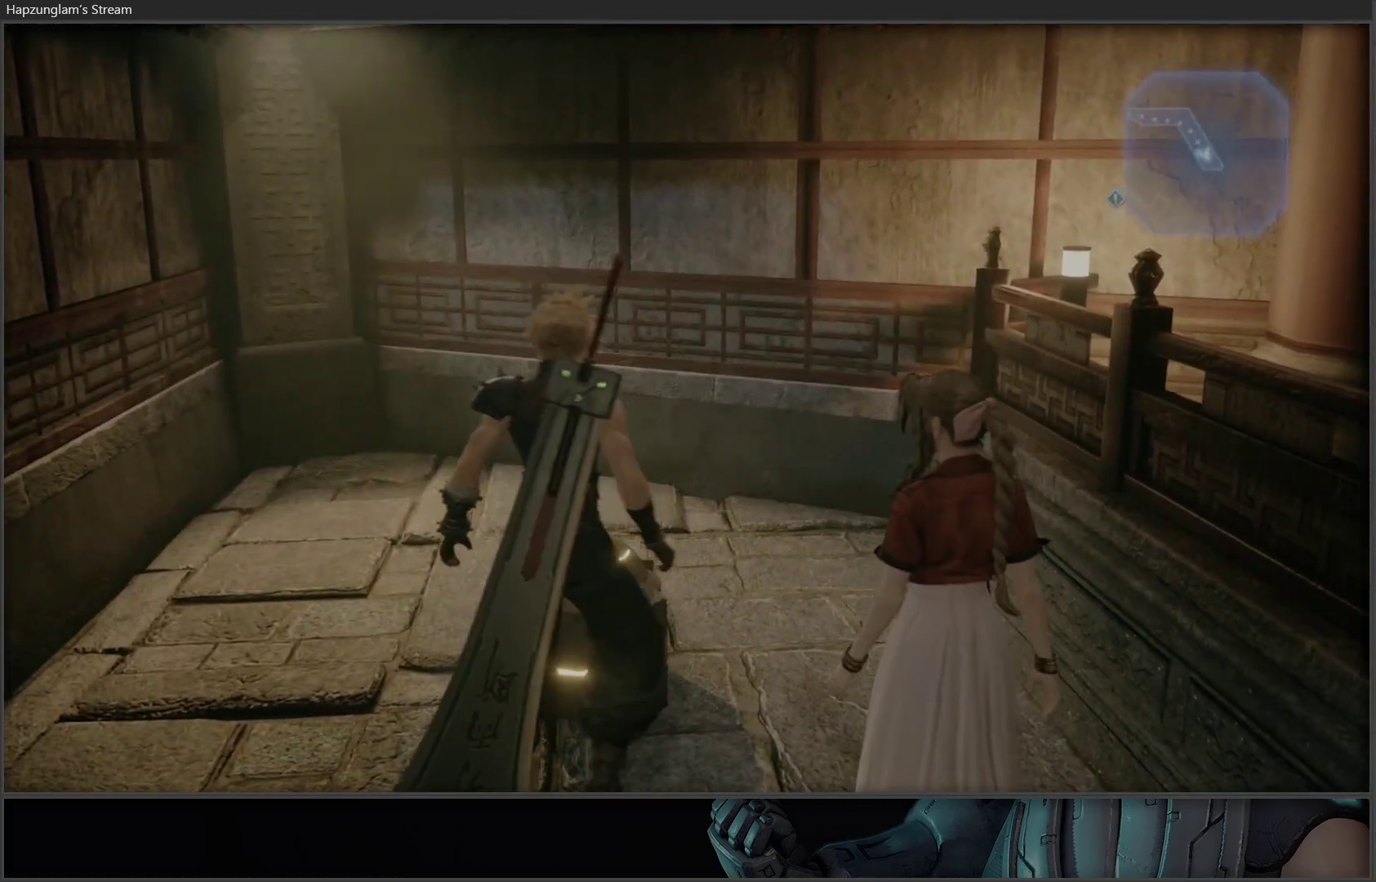
{"buttons": [], "left_stick": "center", "right_stick": "center", "events": []}
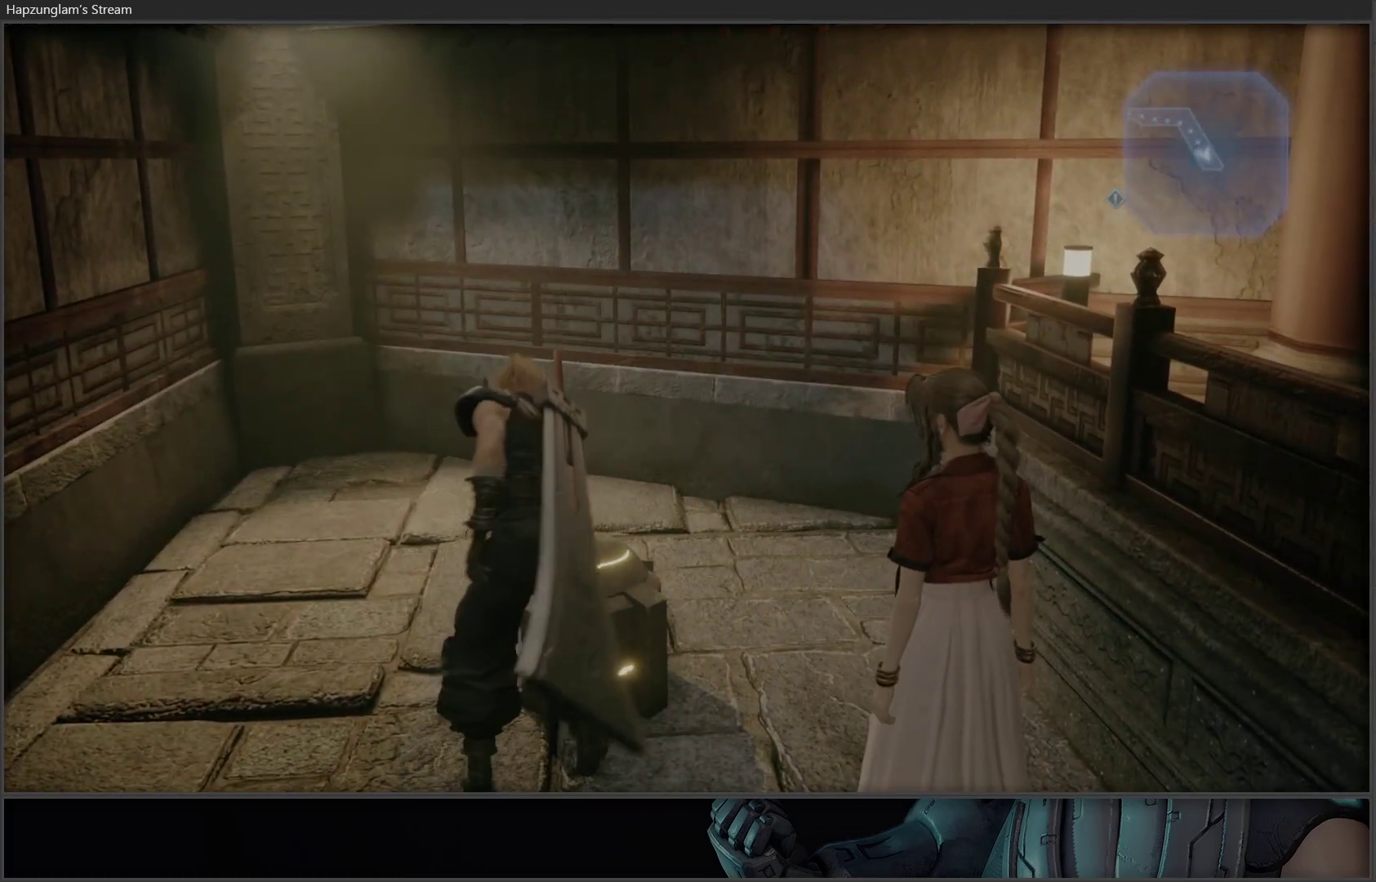
{"buttons": [], "left_stick": "center", "right_stick": "center", "events": []}
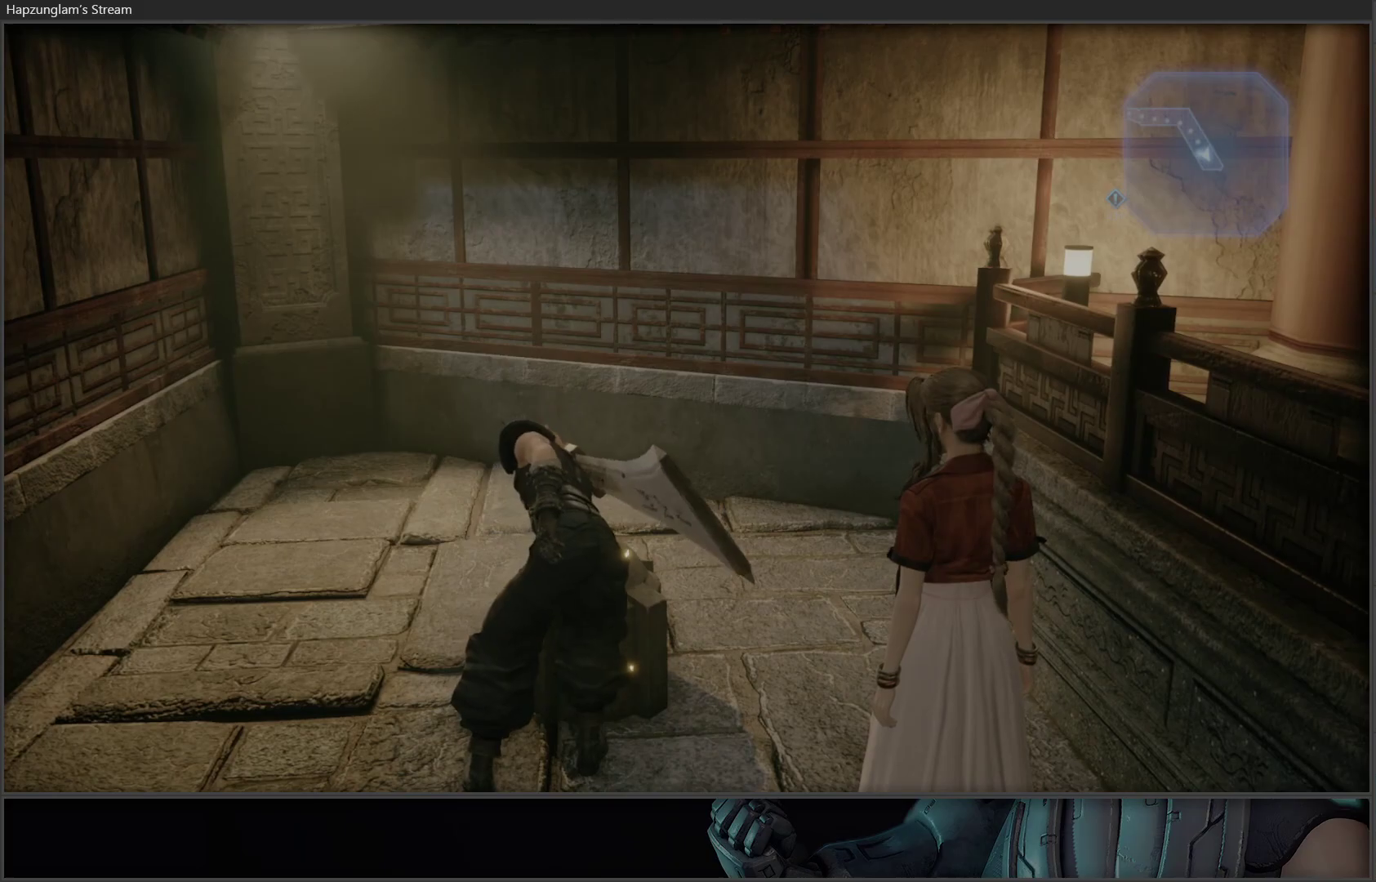
{"buttons": [], "left_stick": "right", "right_stick": "center", "events": [[283, "left_stick", "right"]]}
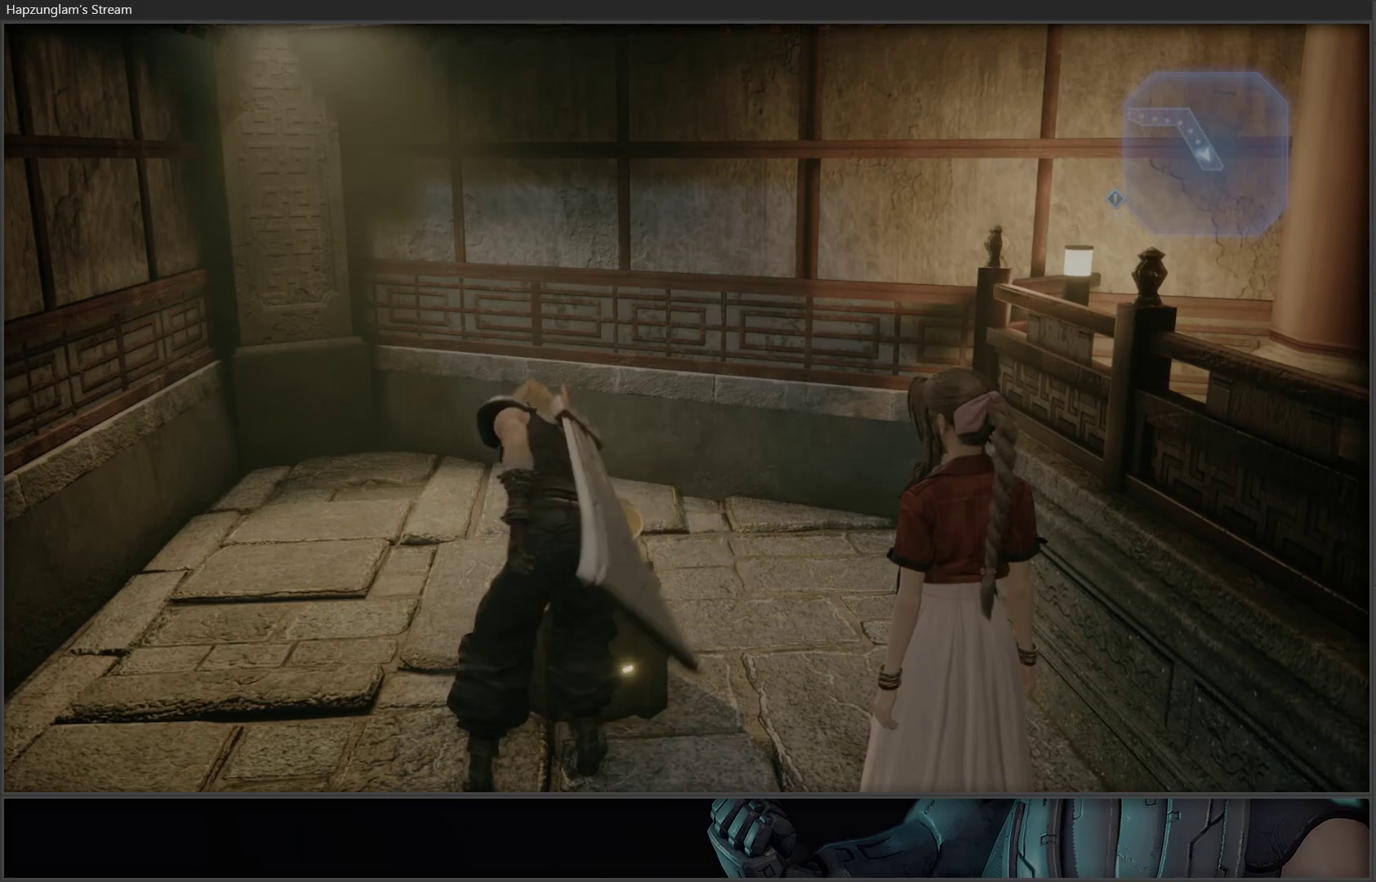
{"buttons": [], "left_stick": "down-right", "right_stick": "right", "events": [[167, "left_stick", "down-right"], [500, "right_stick", "right"]]}
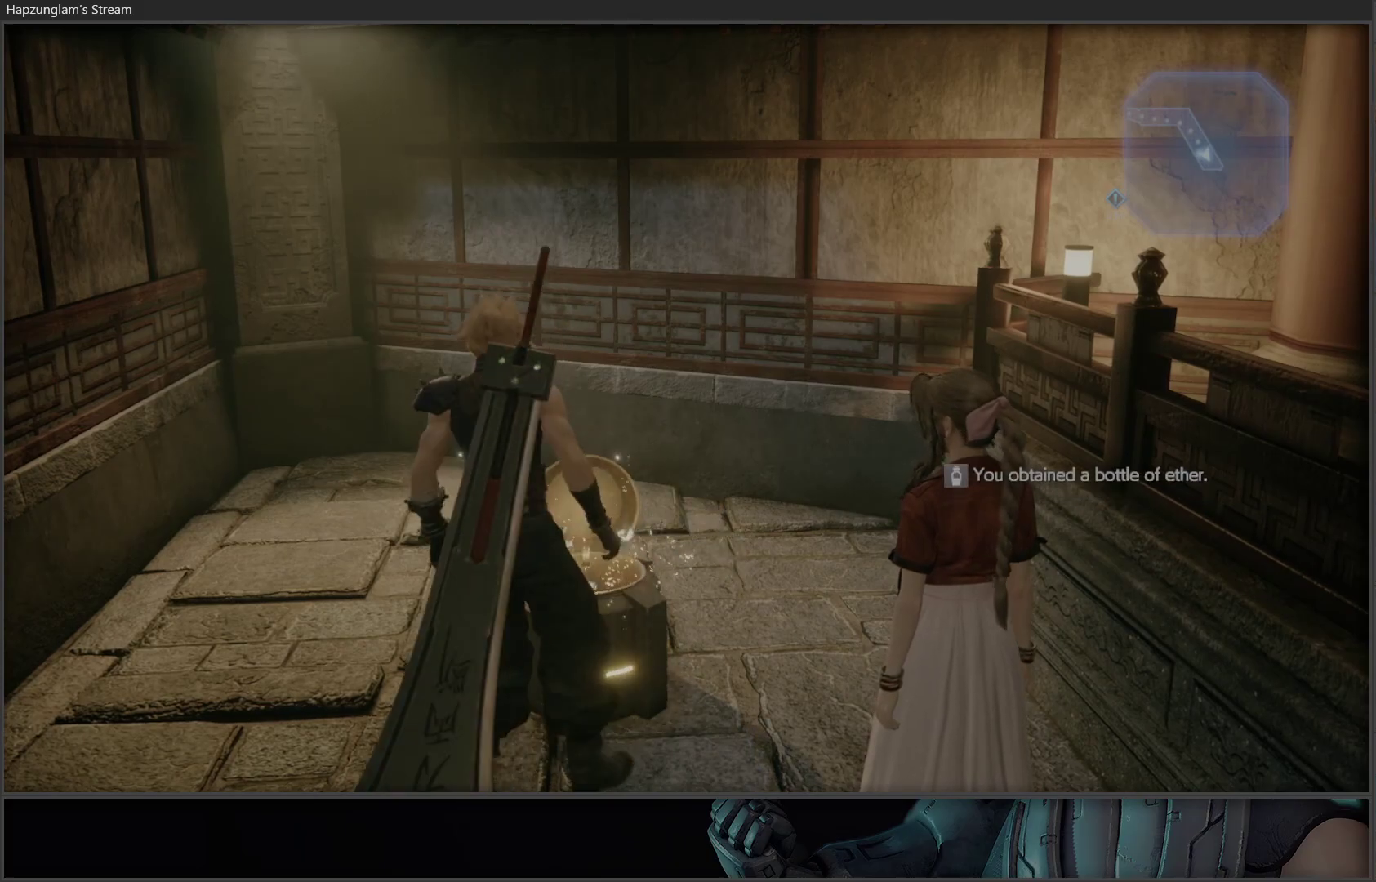
{"buttons": ["L3"], "left_stick": "down-right", "right_stick": "right", "events": [[500, "L3", "down"]]}
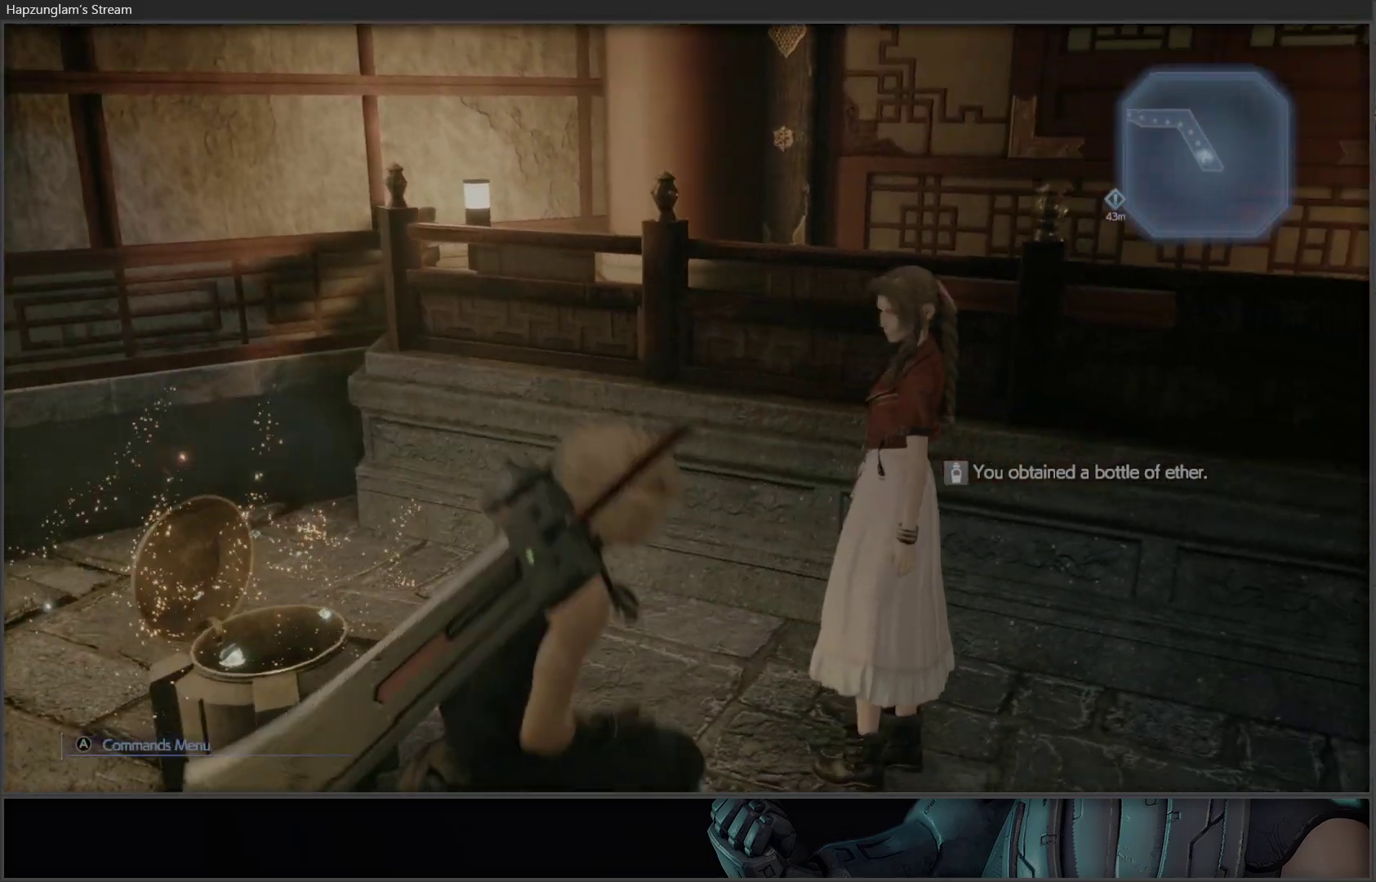
{"buttons": [], "left_stick": "up-right", "right_stick": "center", "events": [[100, "left_stick", "right"], [167, "L3", "up"], [317, "left_stick", "up-right"], [333, "right_stick", "center"]]}
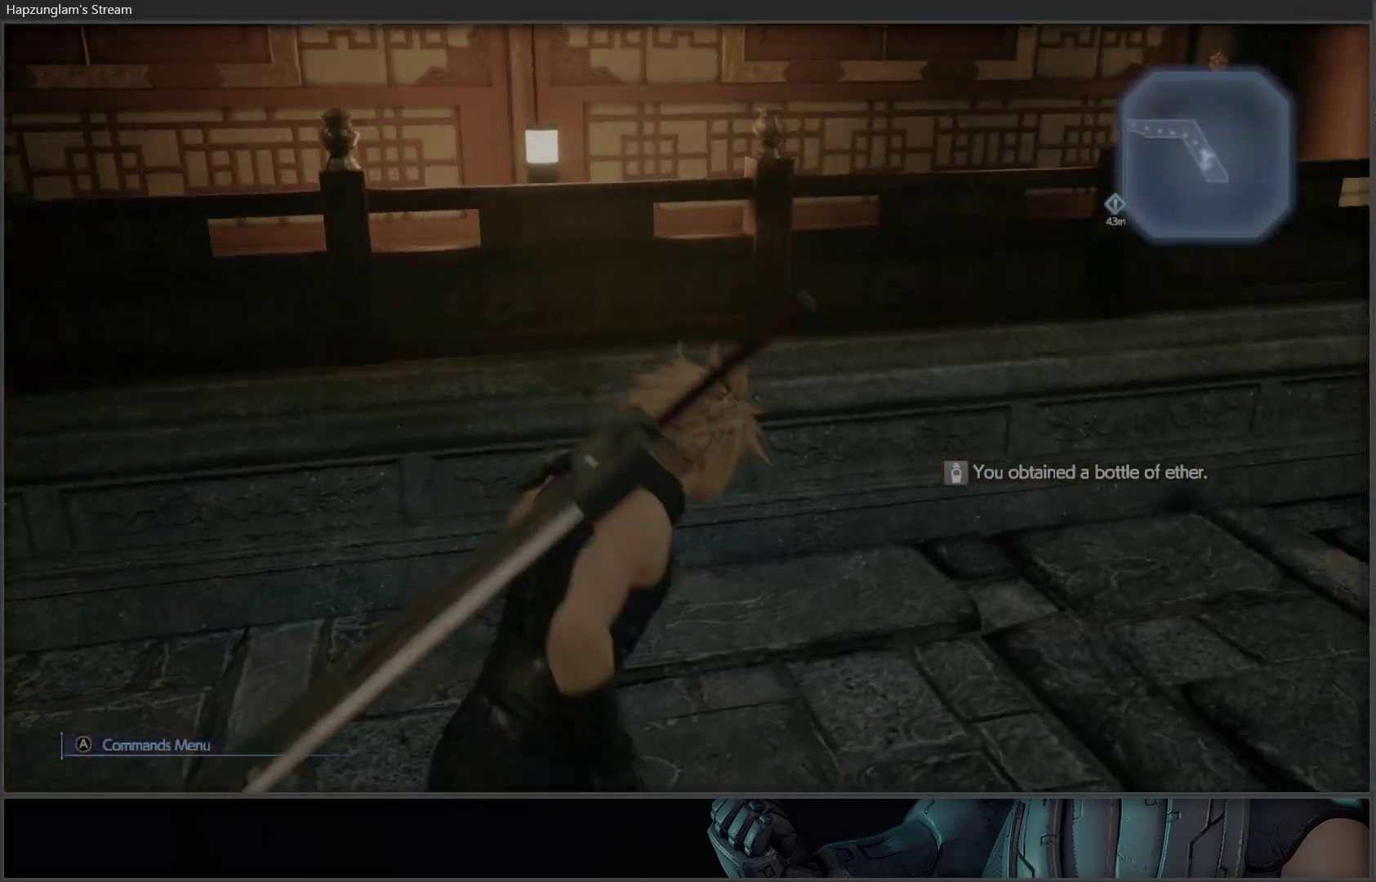
{"buttons": [], "left_stick": "up-right", "right_stick": "center", "events": [[150, "right_stick", "right"], [417, "right_stick", "center"]]}
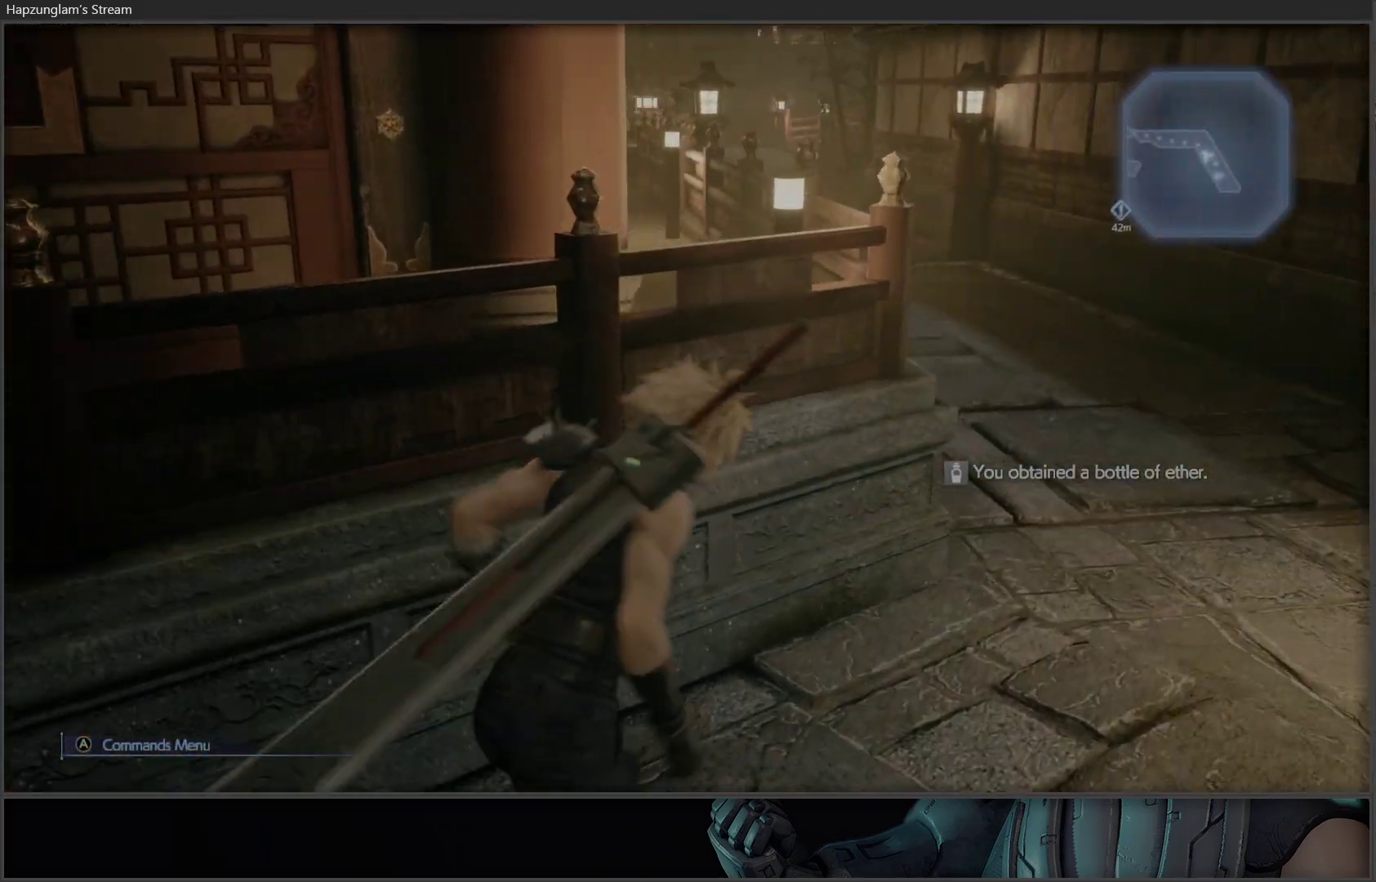
{"buttons": [], "left_stick": "up", "right_stick": "center", "events": [[300, "left_stick", "up"]]}
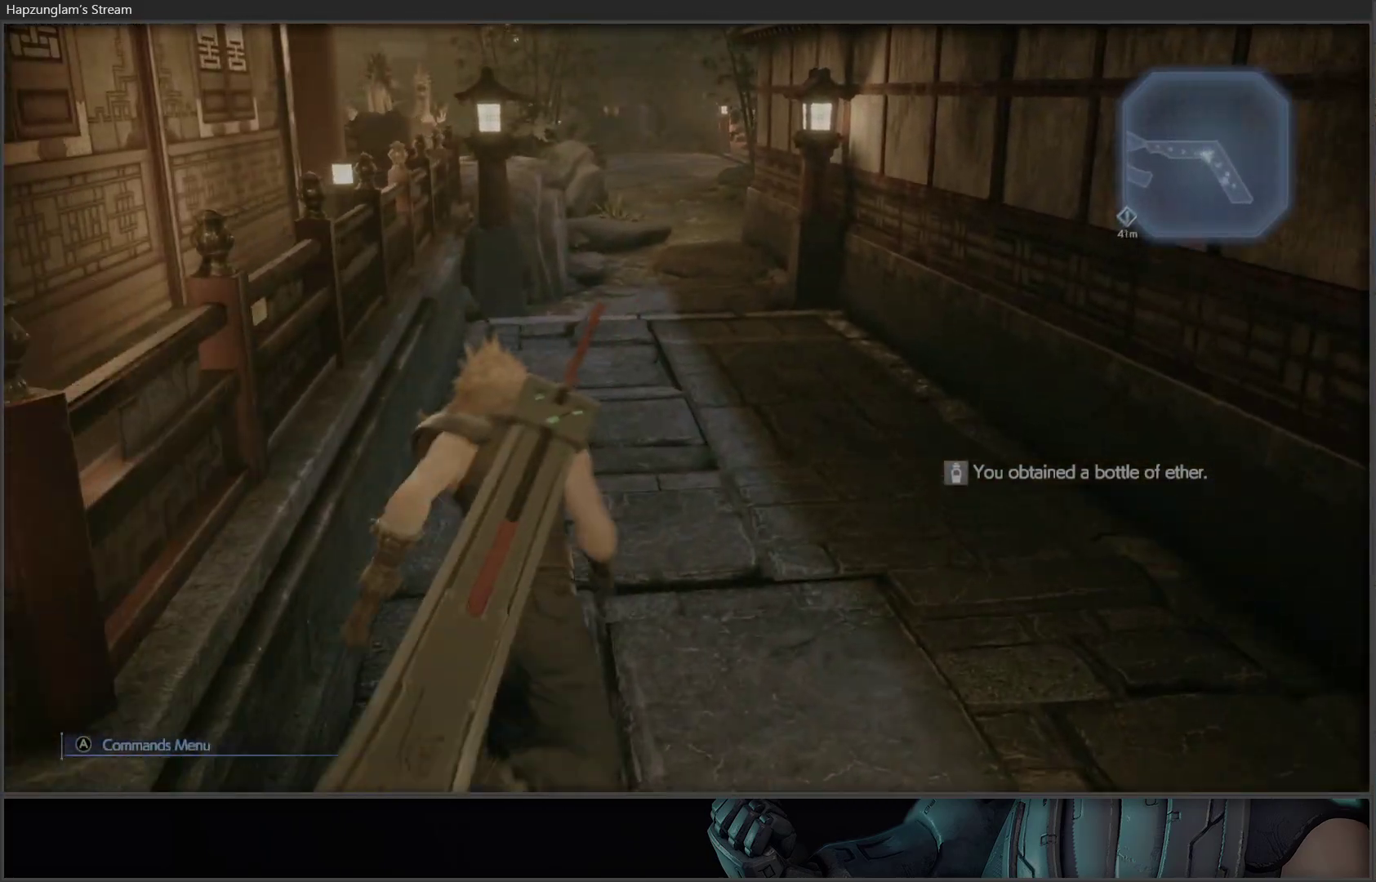
{"buttons": [], "left_stick": "up", "right_stick": "center", "events": []}
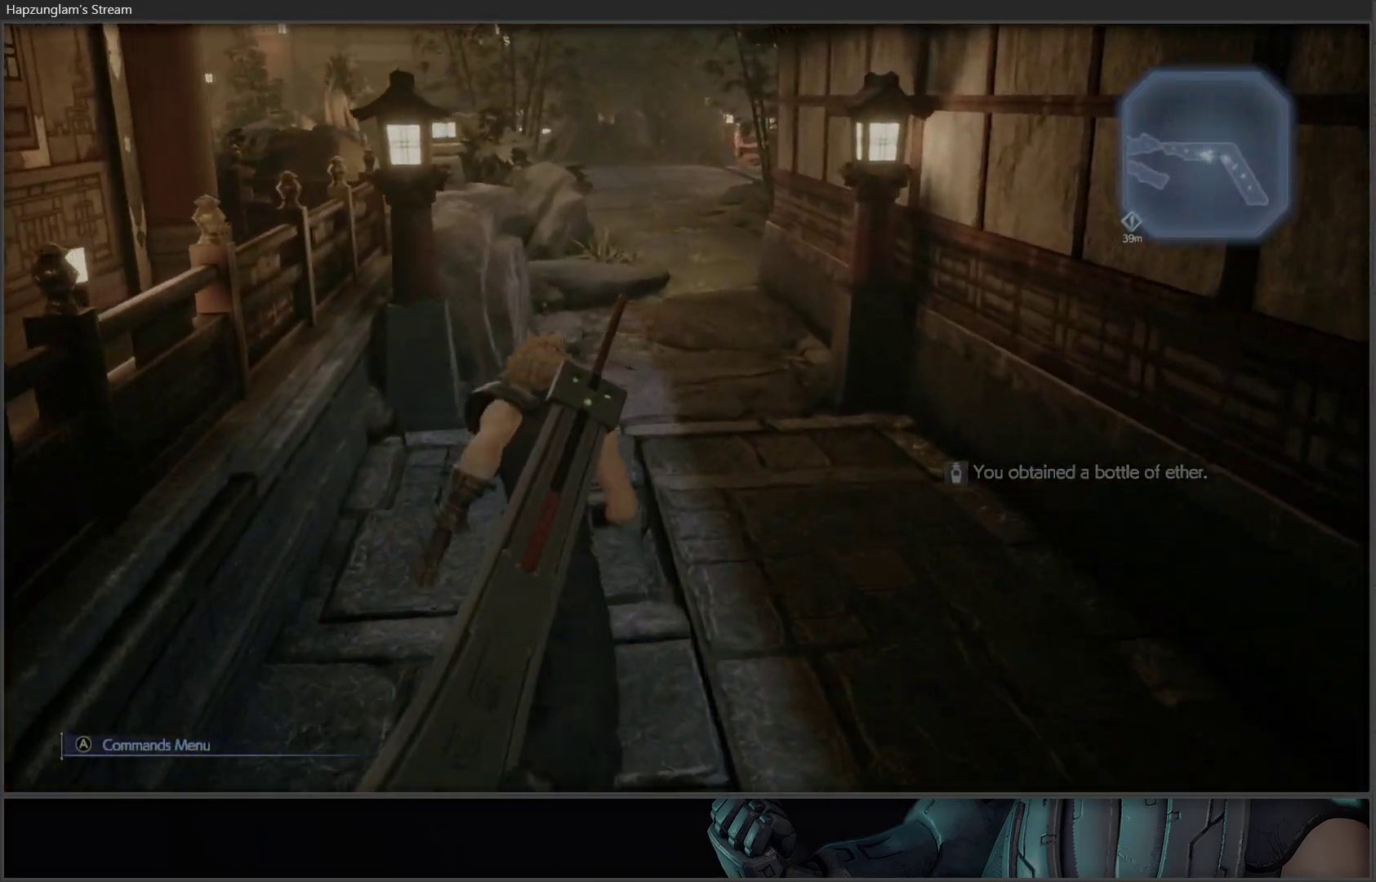
{"buttons": [], "left_stick": "up", "right_stick": "center", "events": []}
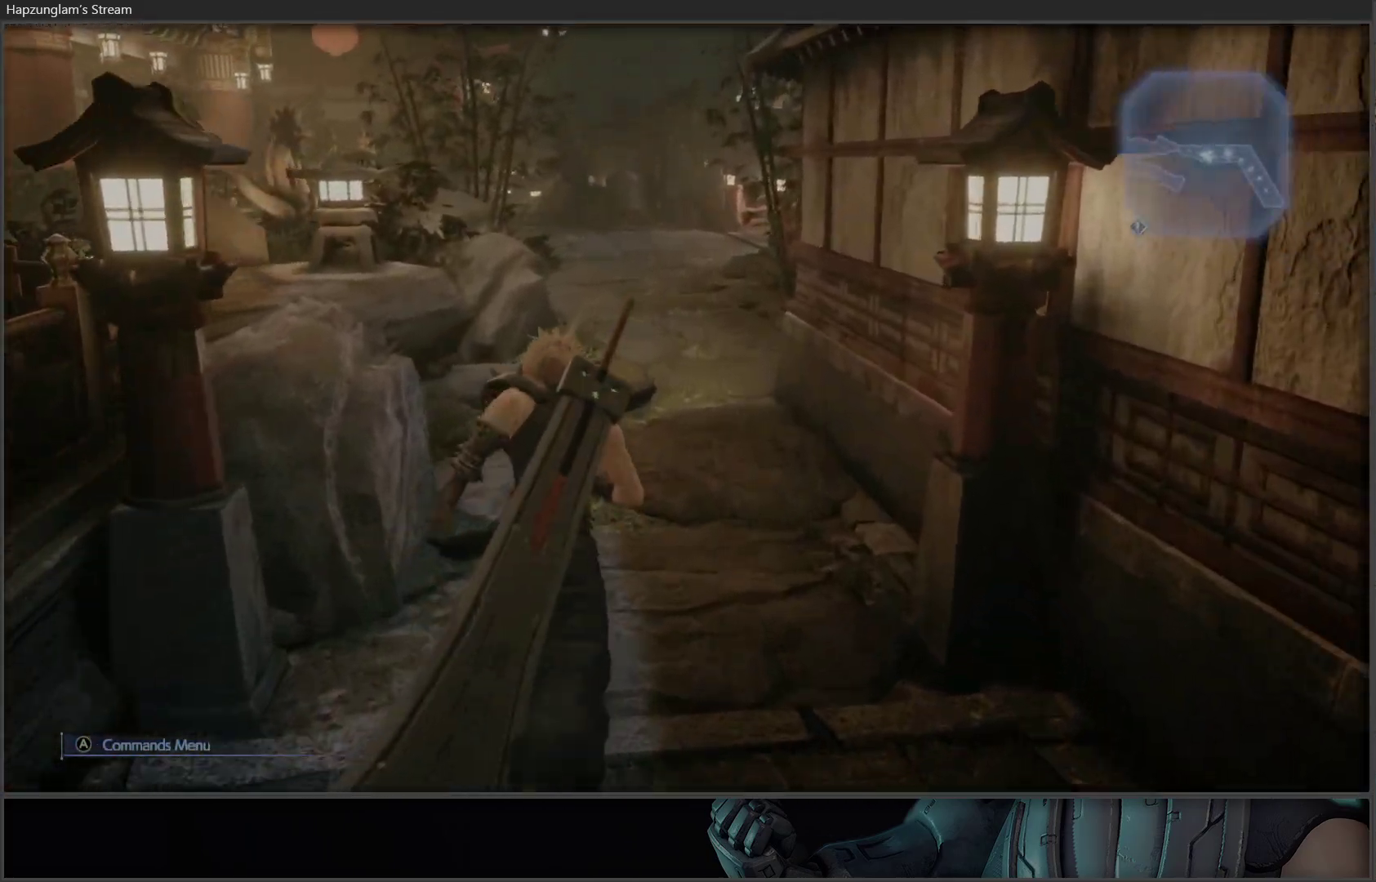
{"buttons": [], "left_stick": "up", "right_stick": "center", "events": []}
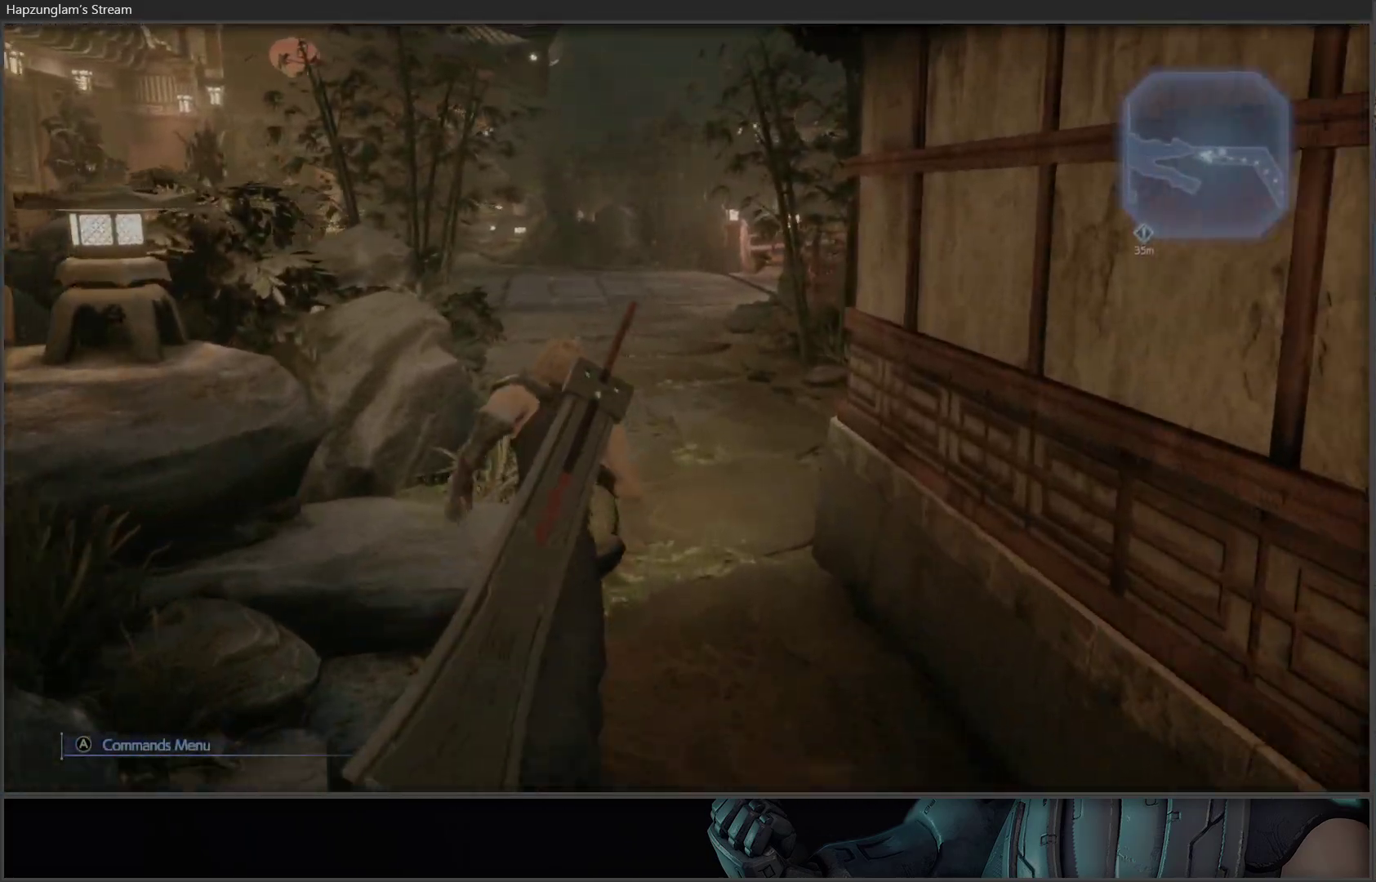
{"buttons": [], "left_stick": "up", "right_stick": "center", "events": []}
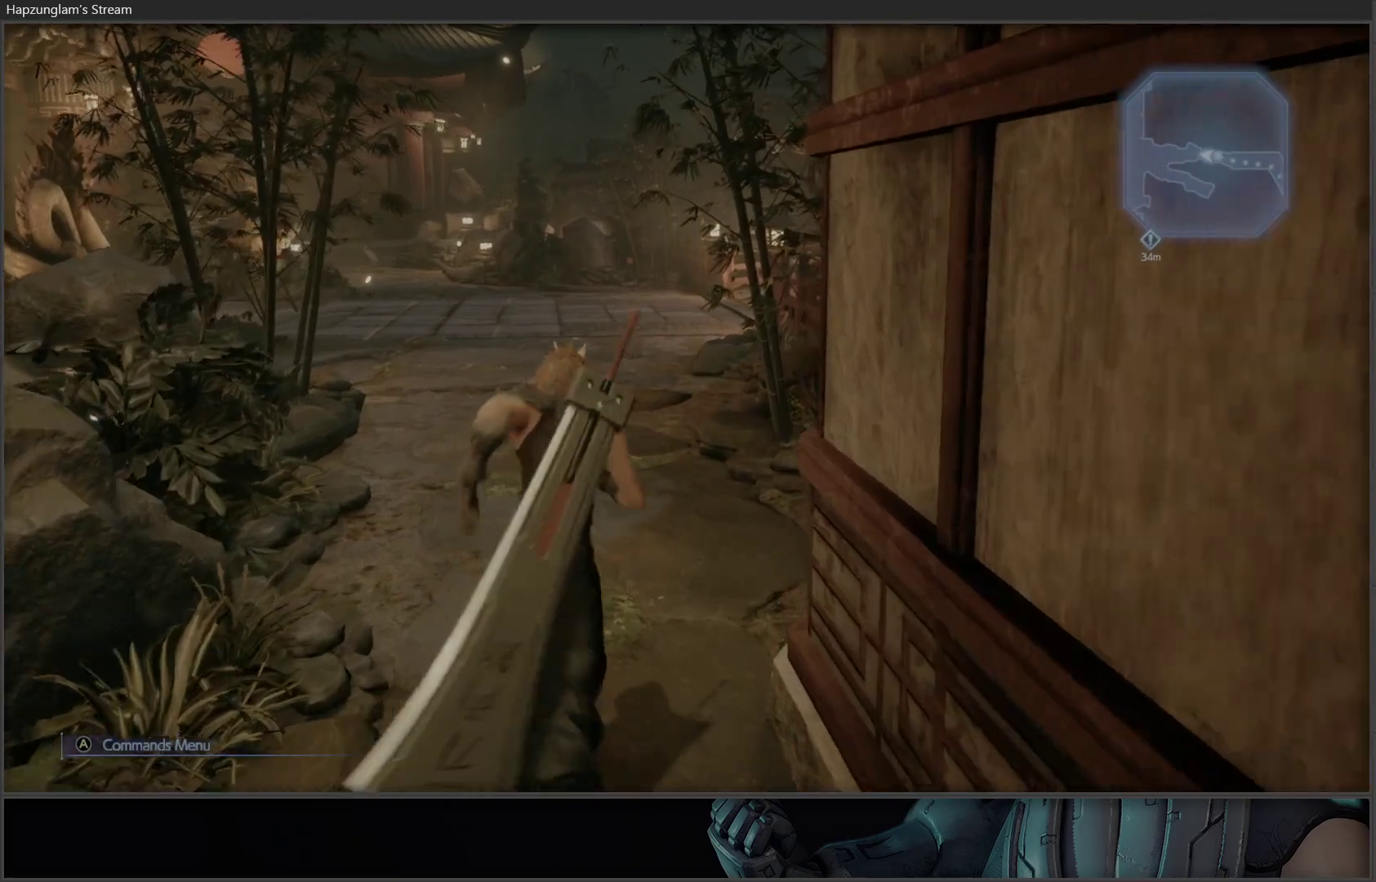
{"buttons": [], "left_stick": "up", "right_stick": "left", "events": [[150, "right_stick", "left"]]}
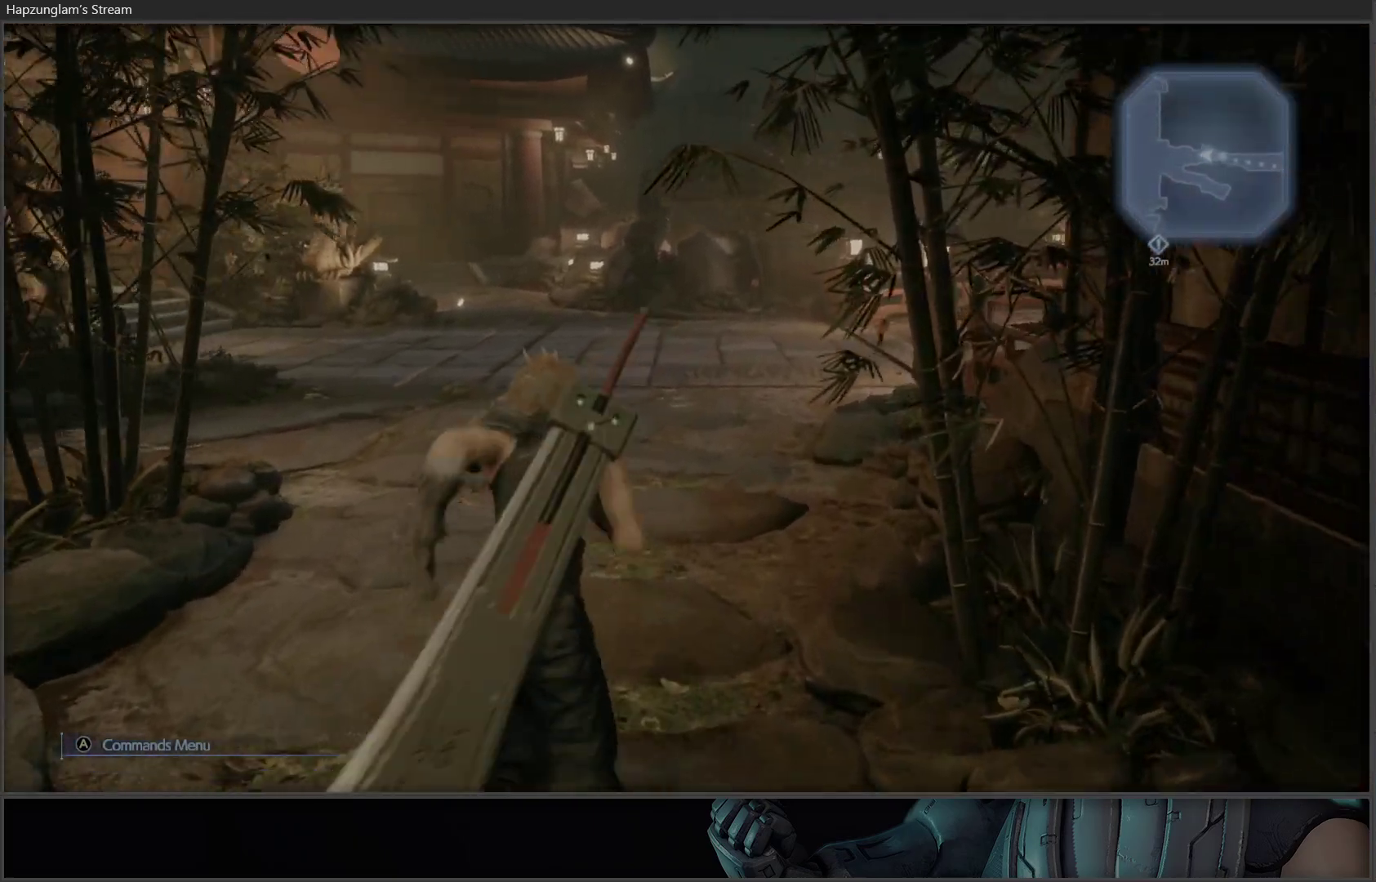
{"buttons": [], "left_stick": "up", "right_stick": "left", "events": []}
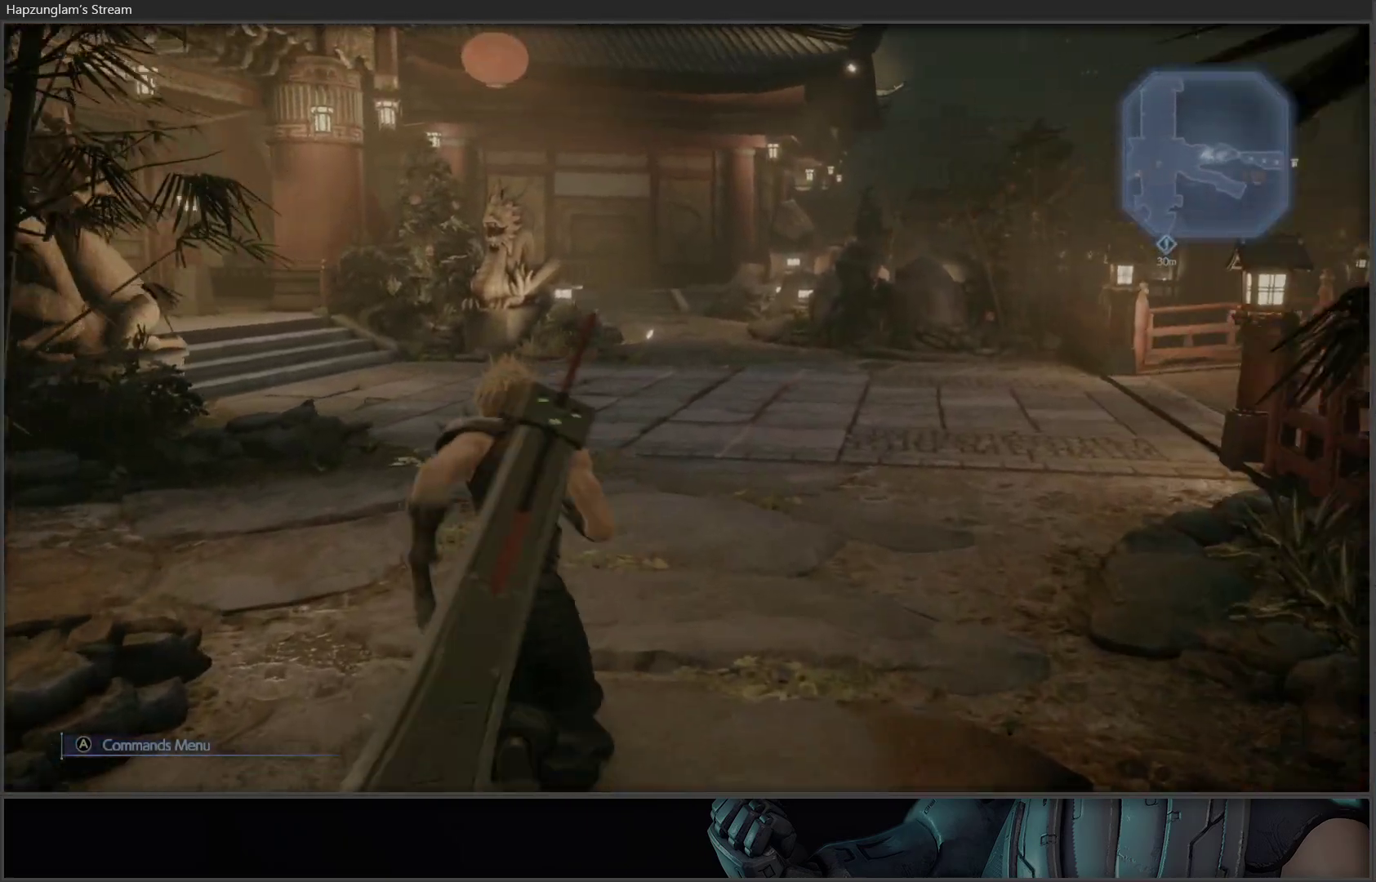
{"buttons": [], "left_stick": "up", "right_stick": "left", "events": []}
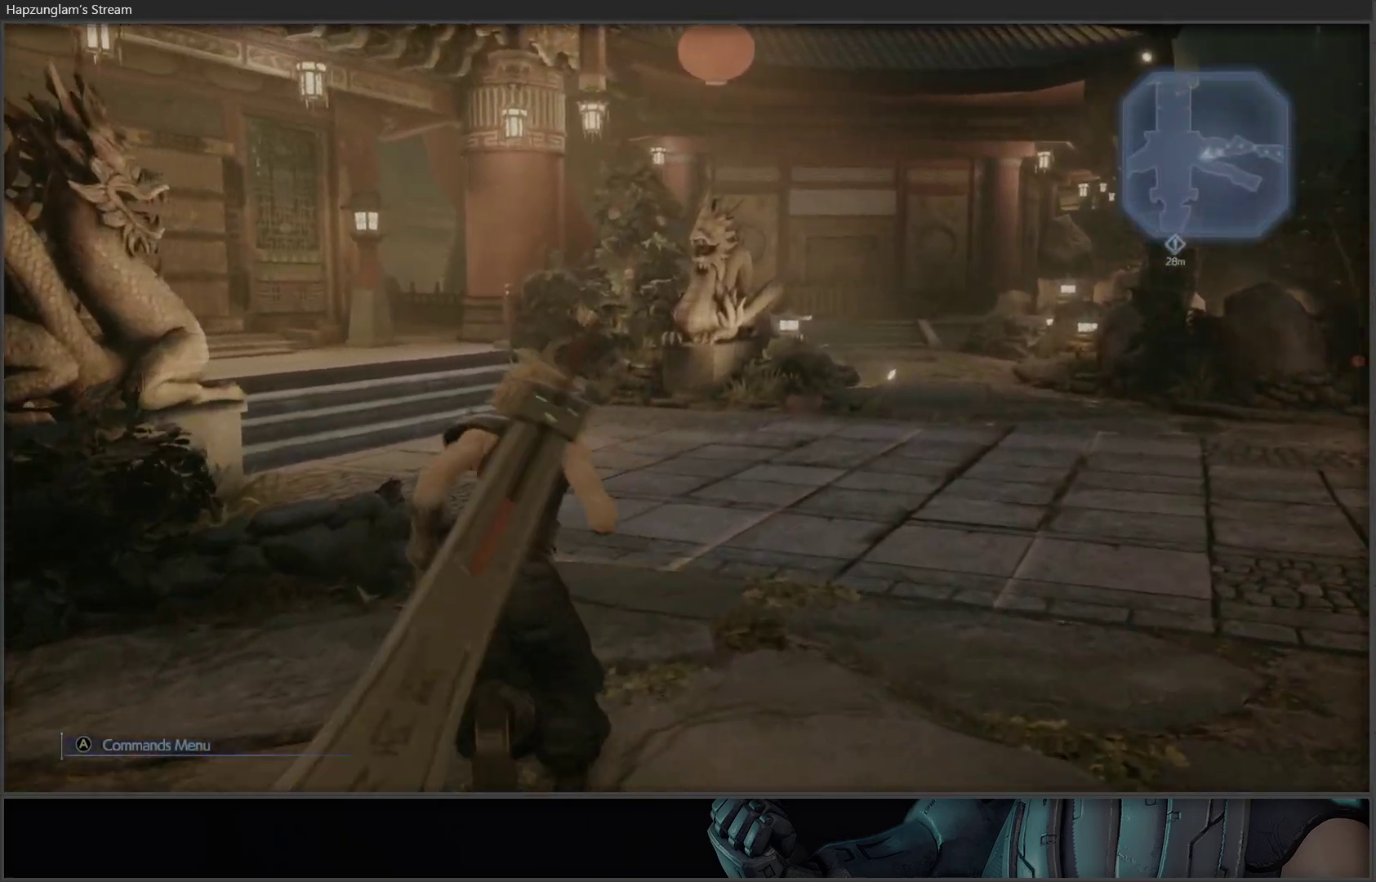
{"buttons": [], "left_stick": "up", "right_stick": "left", "events": []}
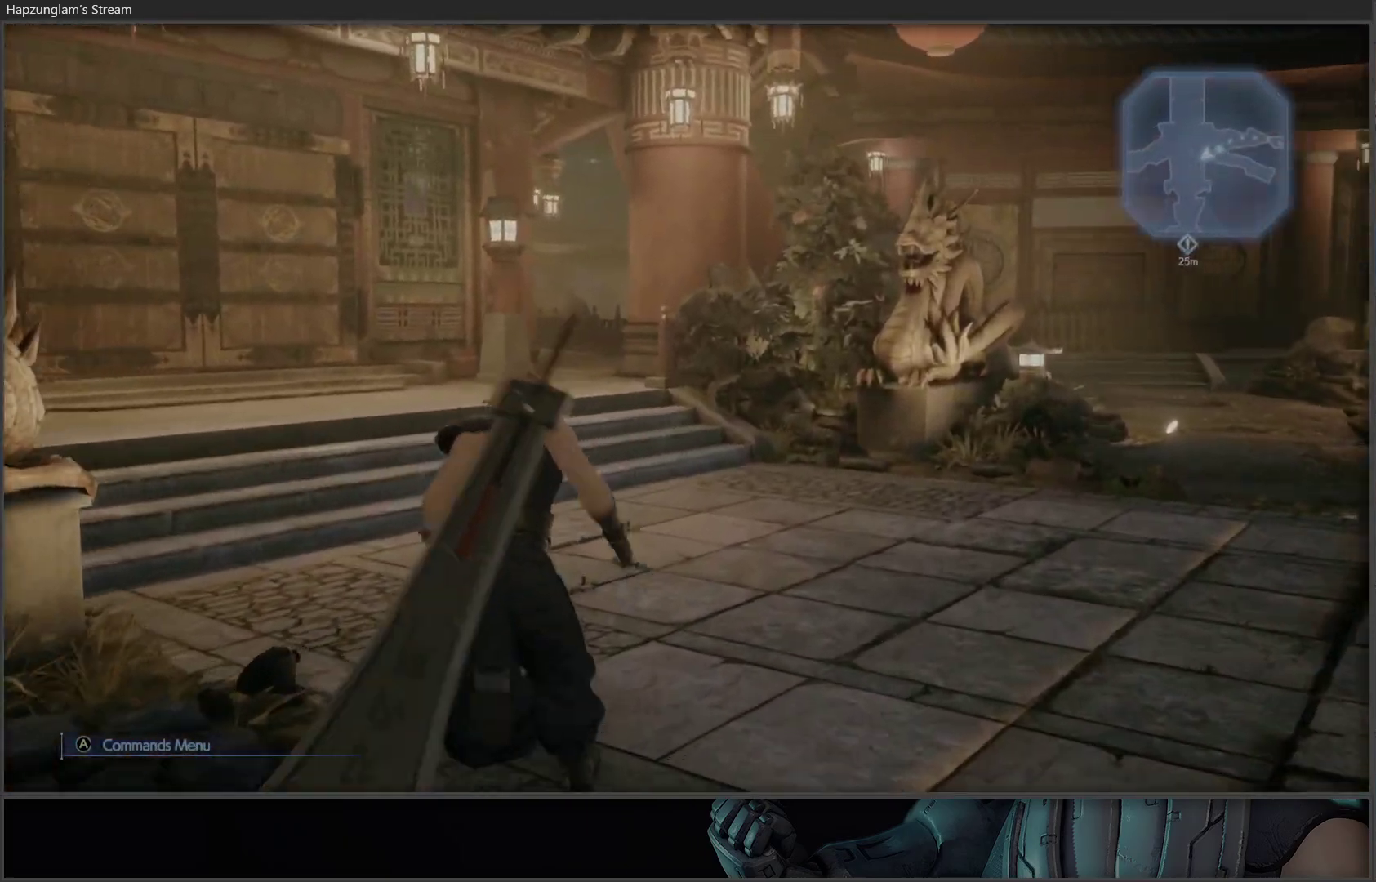
{"buttons": [], "left_stick": "up", "right_stick": "left", "events": []}
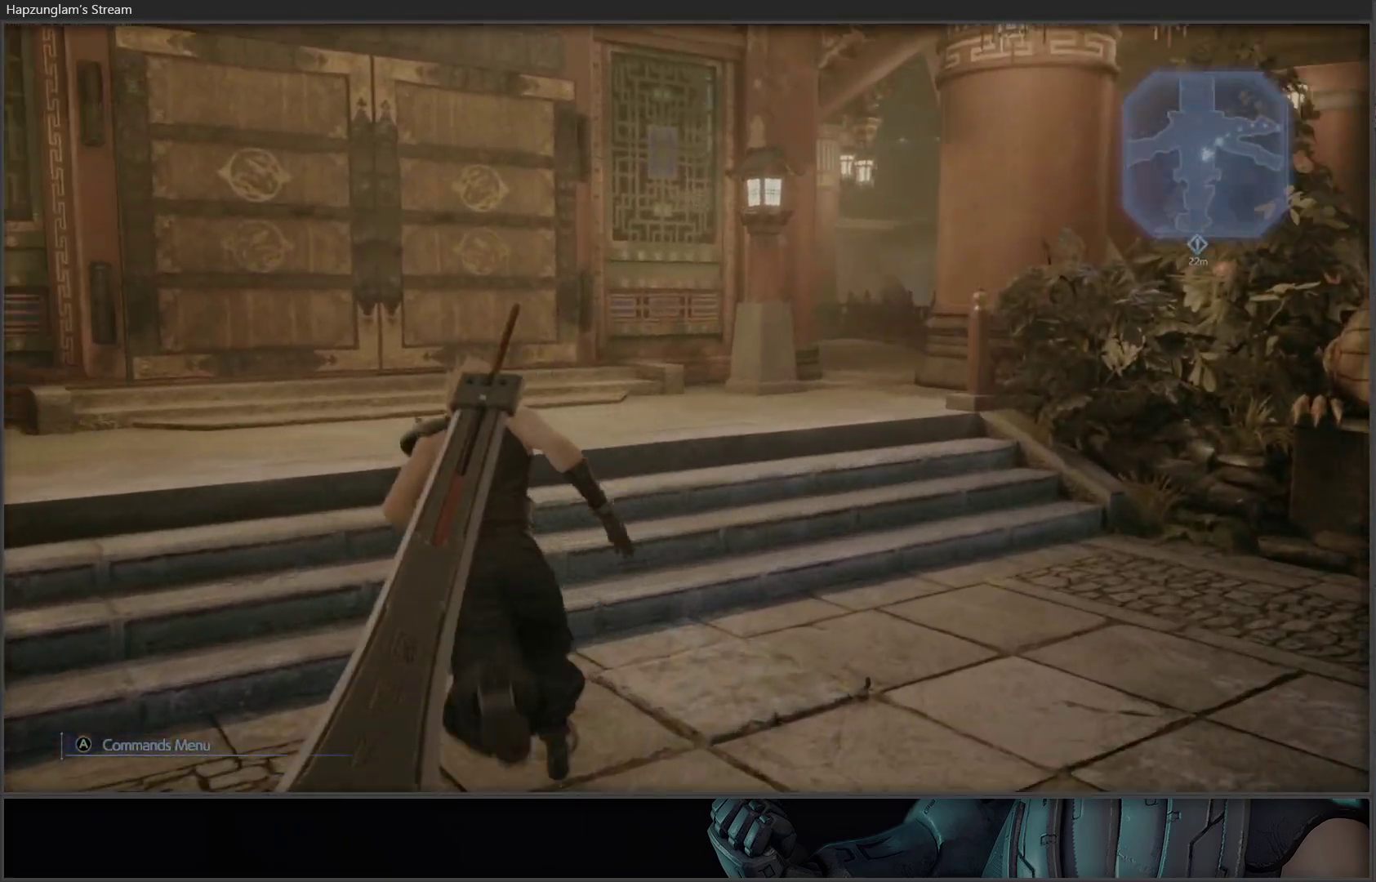
{"buttons": [], "left_stick": "up", "right_stick": "center", "events": [[233, "right_stick", "center"]]}
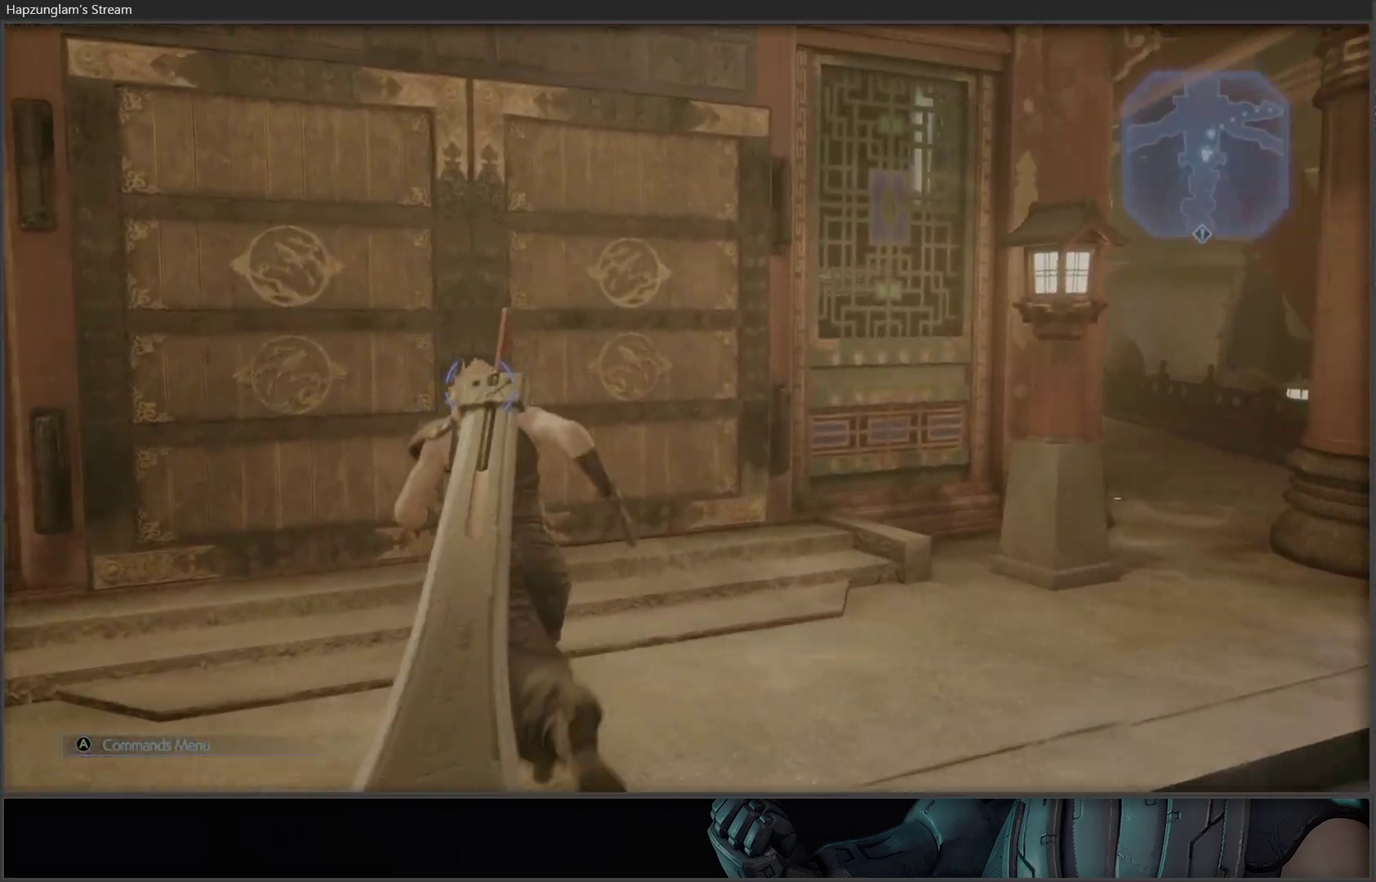
{"buttons": ["Y"], "left_stick": "center", "right_stick": "center", "events": [[67, "Y", "down"], [167, "Y", "up"], [250, "Y", "down"], [350, "Y", "up"], [400, "Y", "down"], [500, "left_stick", "center"]]}
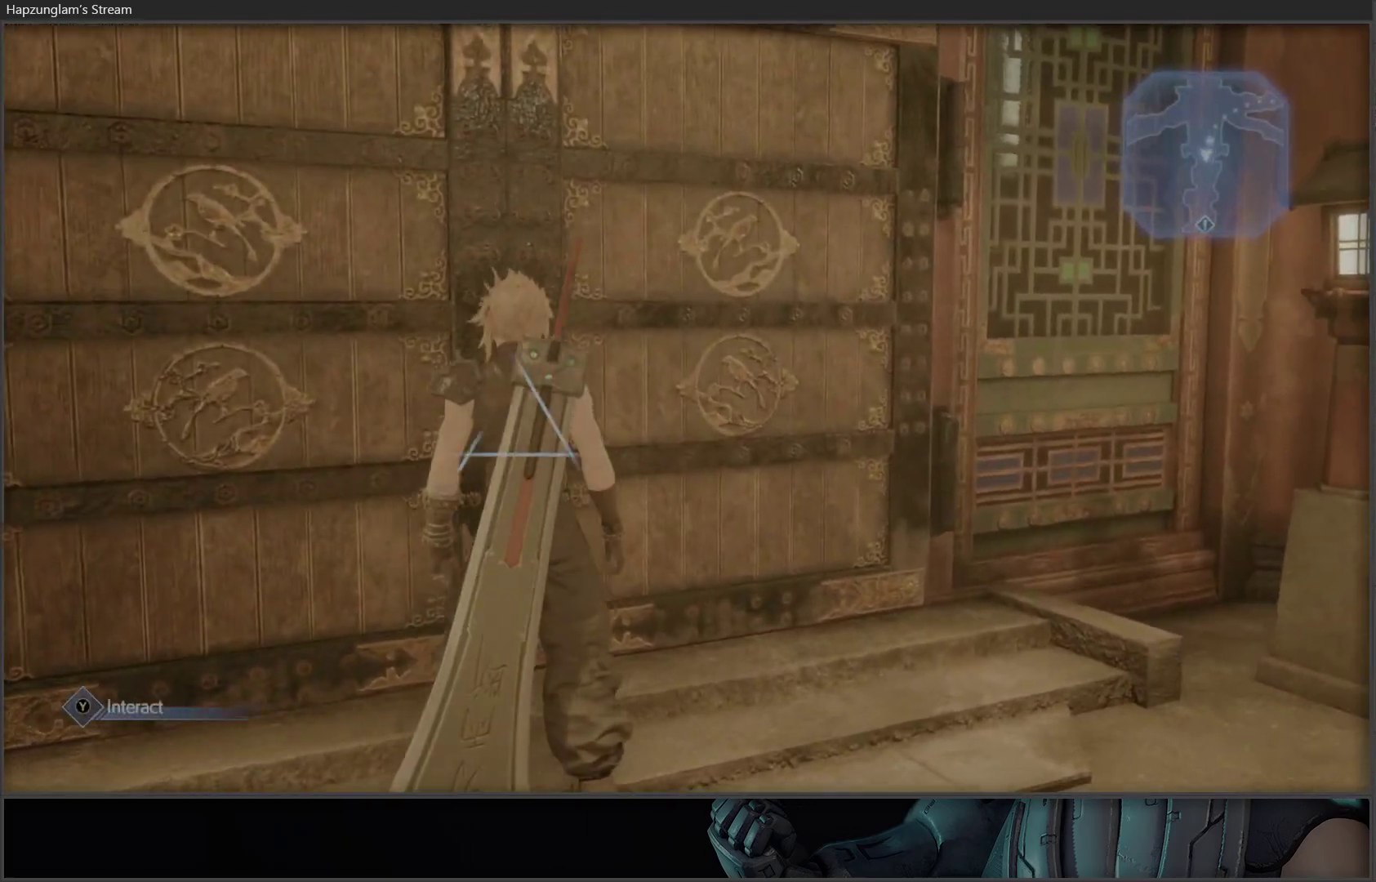
{"buttons": ["Y"], "left_stick": "center", "right_stick": "center", "events": []}
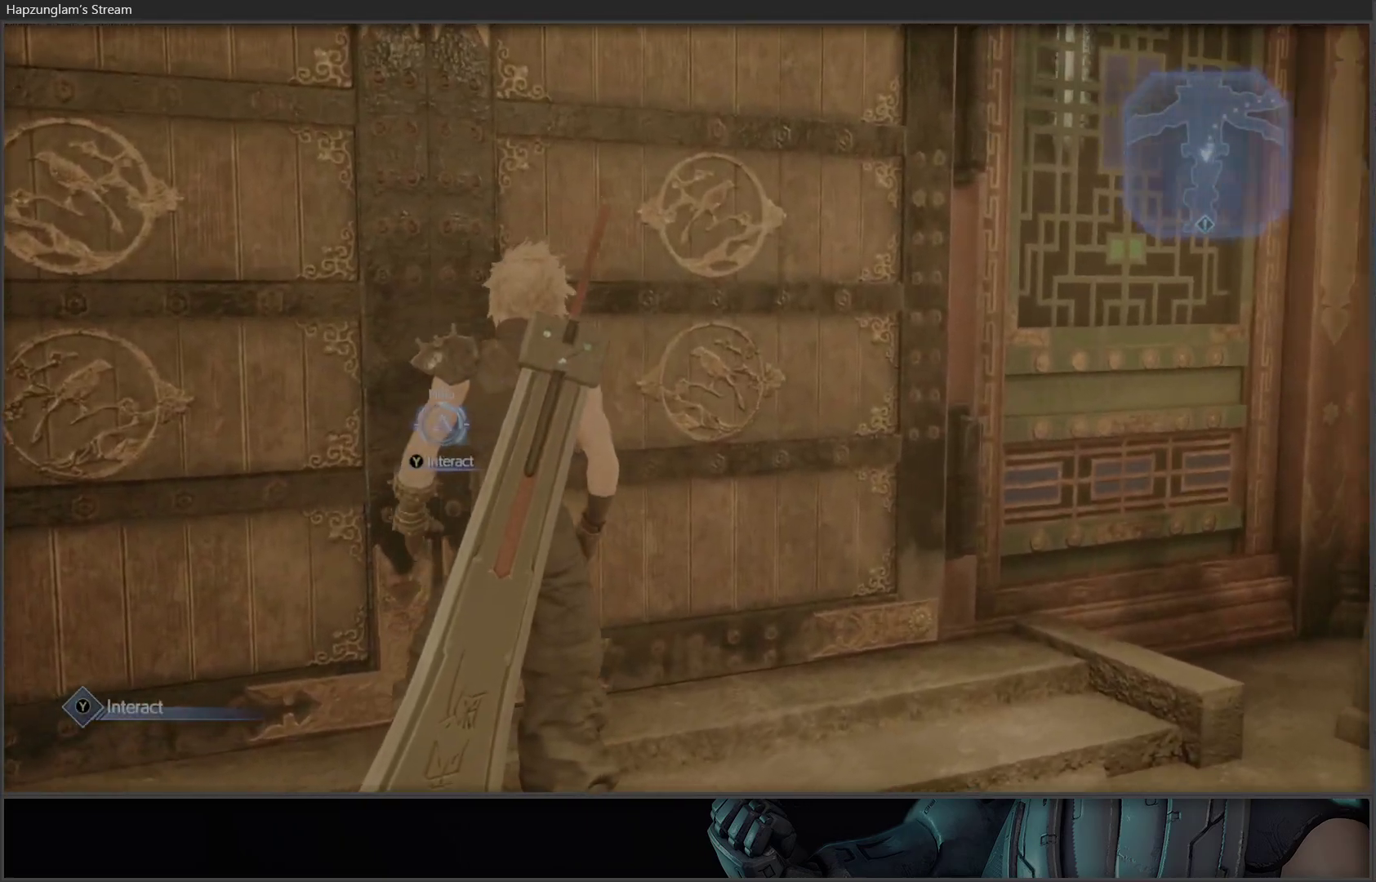
{"buttons": ["Y"], "left_stick": "center", "right_stick": "center", "events": []}
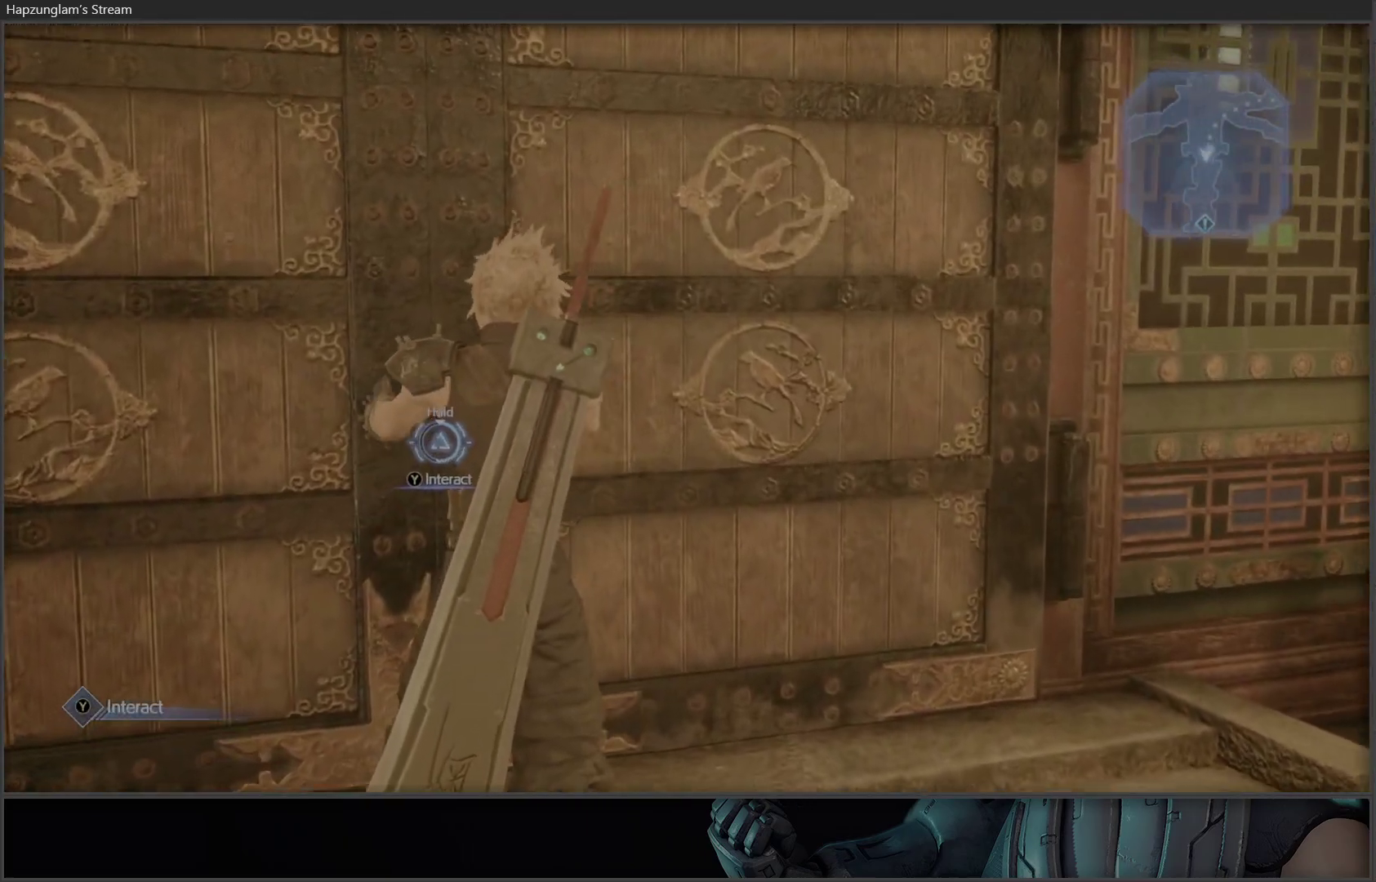
{"buttons": ["Y"], "left_stick": "center", "right_stick": "center", "events": []}